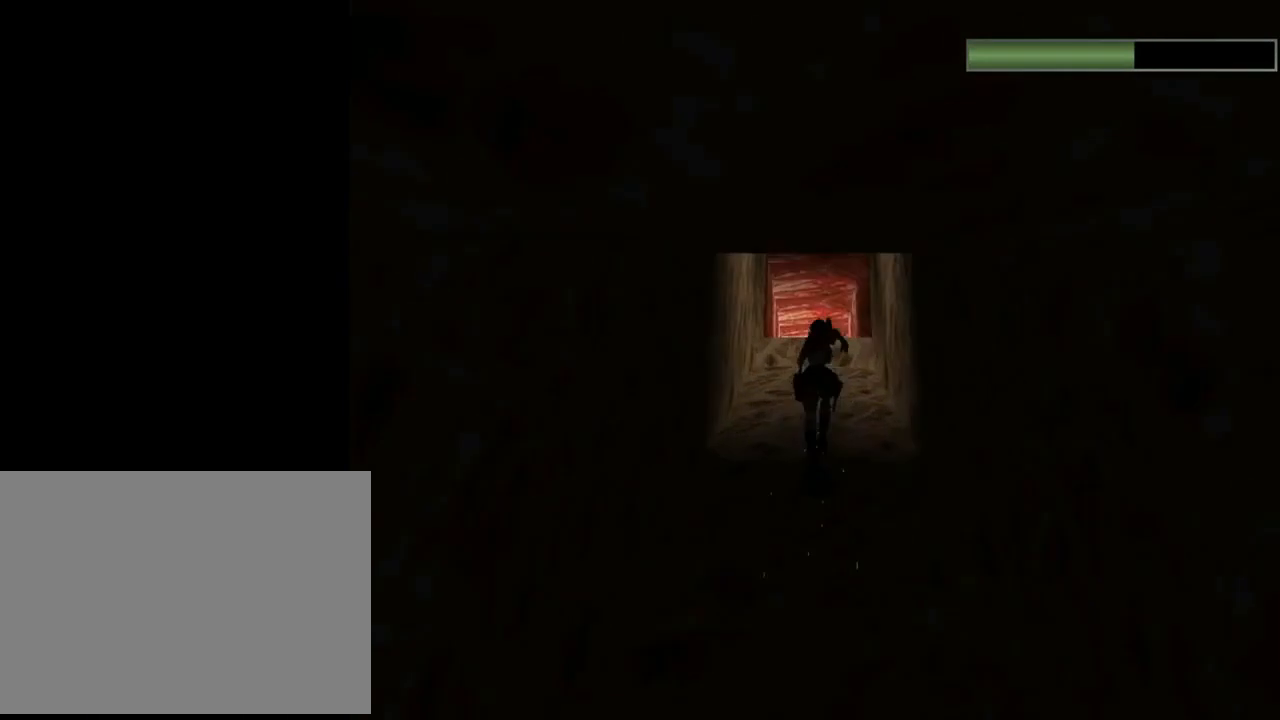
Gameplay with a controller (PlayStation layout); each line is a JSON object with the inputs held at the frame after it. "events" lists button and stick changes between this image and that frame as [ms after this image, input, new state], when the widget could be followed in between. Not read: R1 right_stick.
{"buttons": ["DPAD_UP"], "left_stick": "center", "events": [[267, "R2", "up"]]}
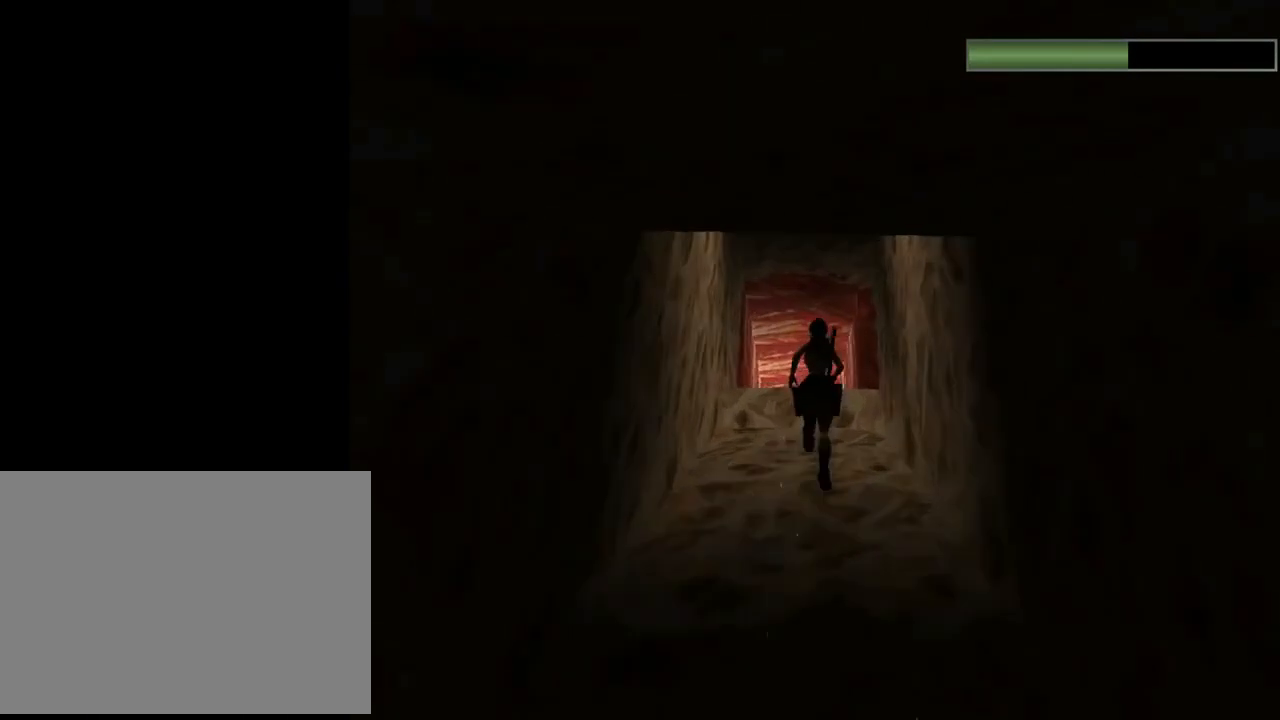
{"buttons": ["DPAD_UP", "DPAD_RIGHT"], "left_stick": "center", "events": [[300, "DPAD_RIGHT", "down"]]}
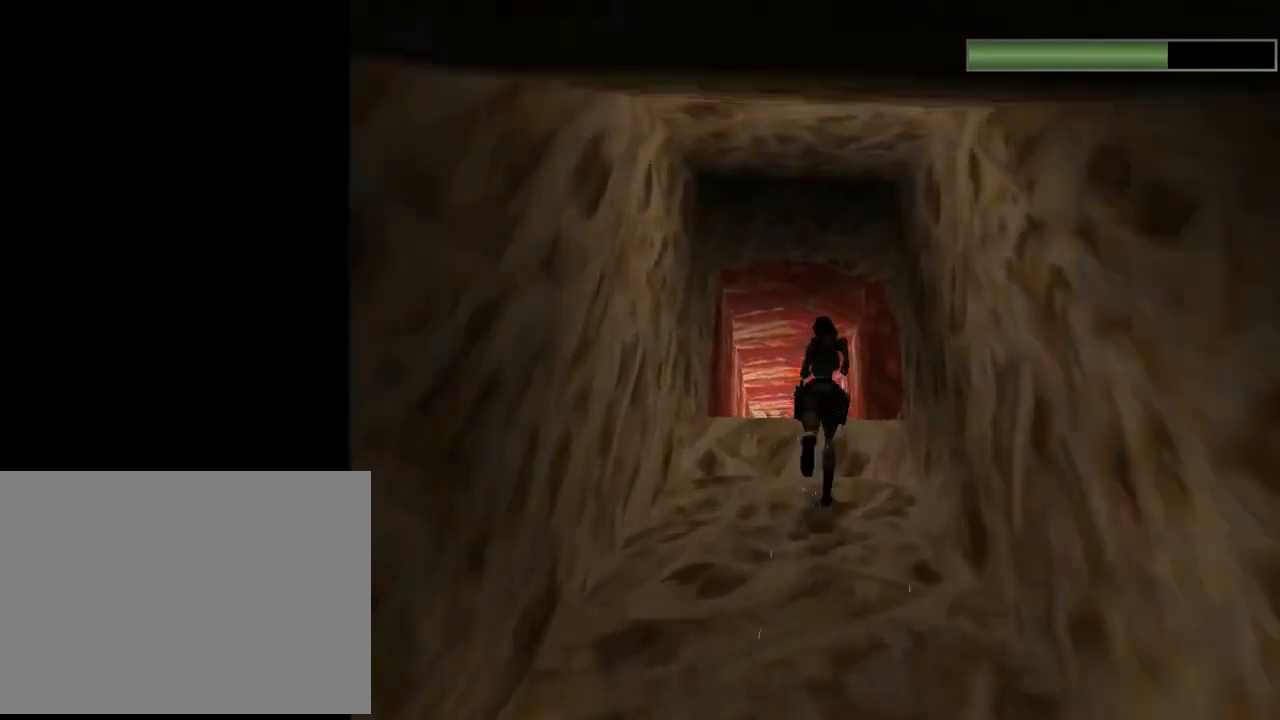
{"buttons": ["DPAD_UP", "DPAD_RIGHT"], "left_stick": "center", "events": []}
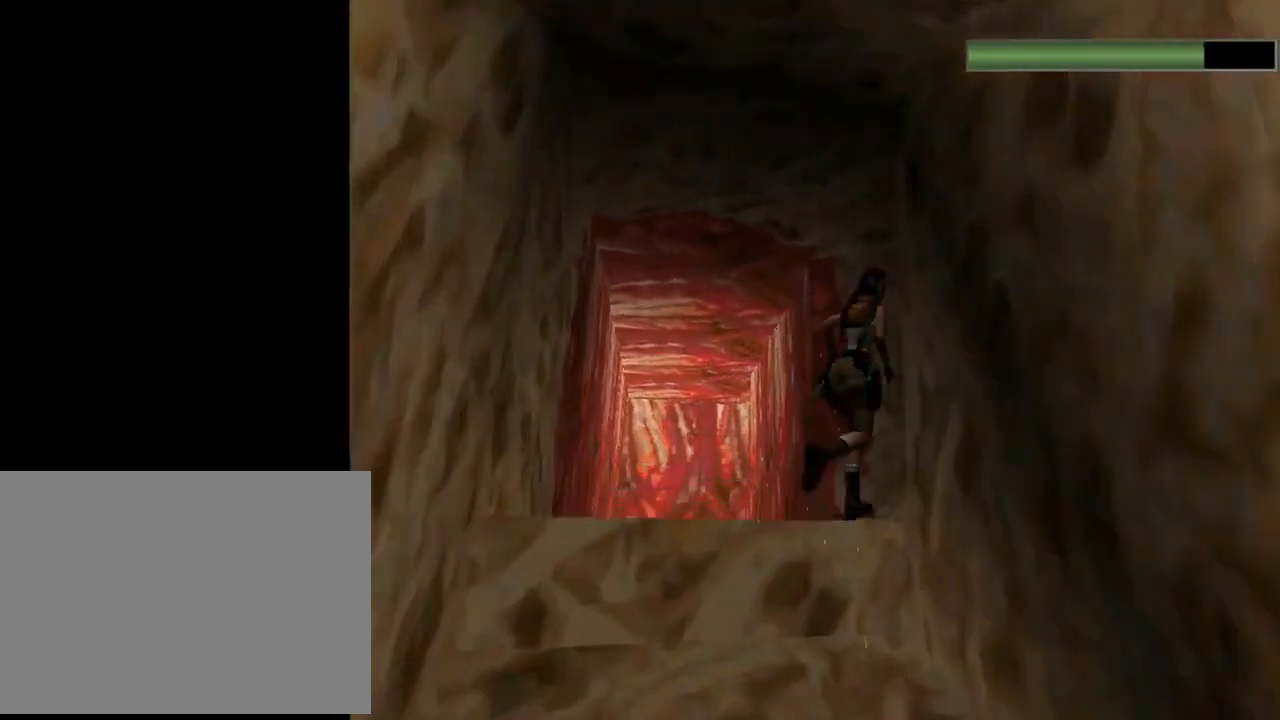
{"buttons": ["DPAD_UP"], "left_stick": "center", "events": [[100, "DPAD_RIGHT", "up"]]}
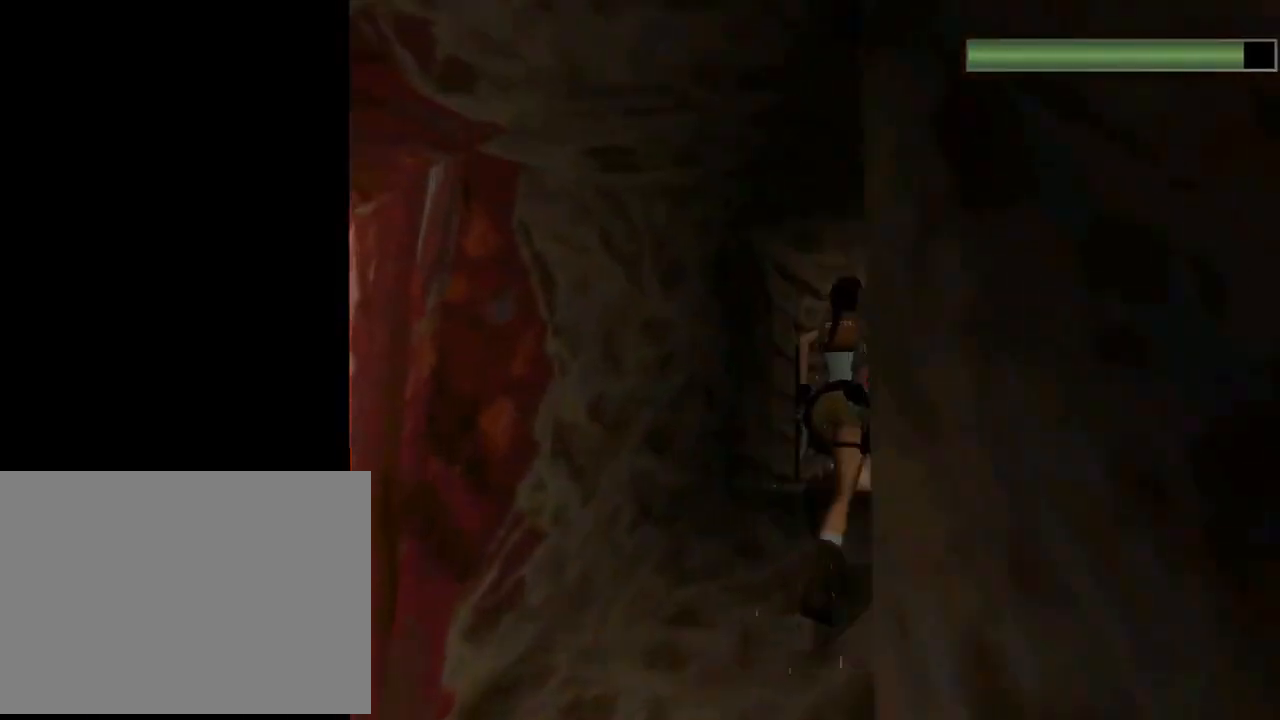
{"buttons": ["DPAD_UP", "DPAD_LEFT"], "left_stick": "center", "events": [[167, "DPAD_LEFT", "down"]]}
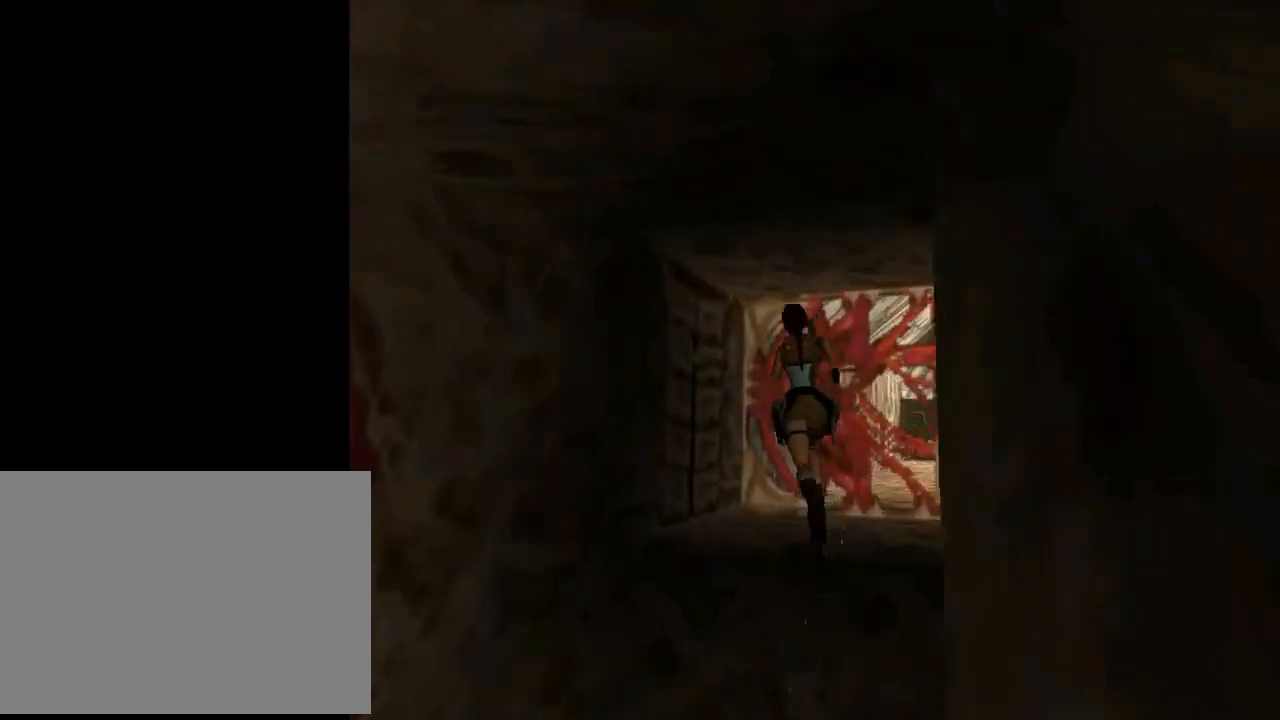
{"buttons": ["CROSS"], "left_stick": "center", "events": [[333, "DPAD_UP", "up"], [367, "CROSS", "down"], [467, "DPAD_LEFT", "up"]]}
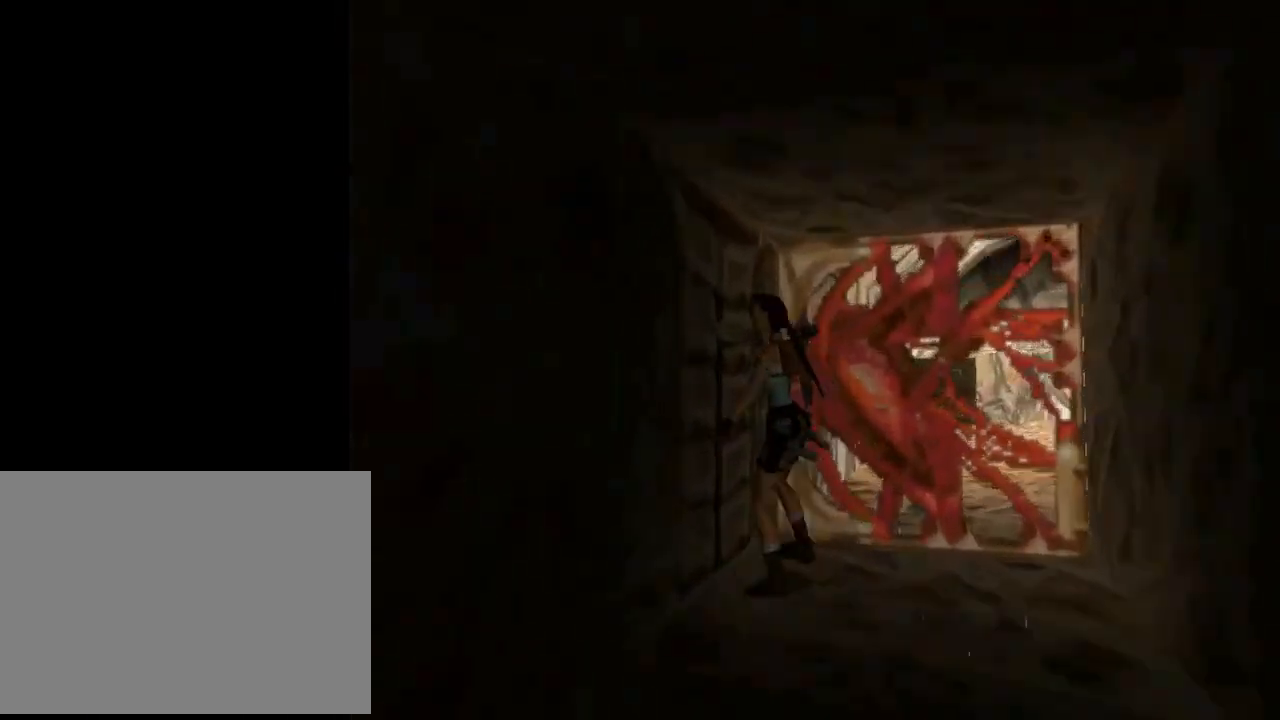
{"buttons": ["L3"], "left_stick": "center", "events": [[467, "CROSS", "up"], [500, "L3", "down"]]}
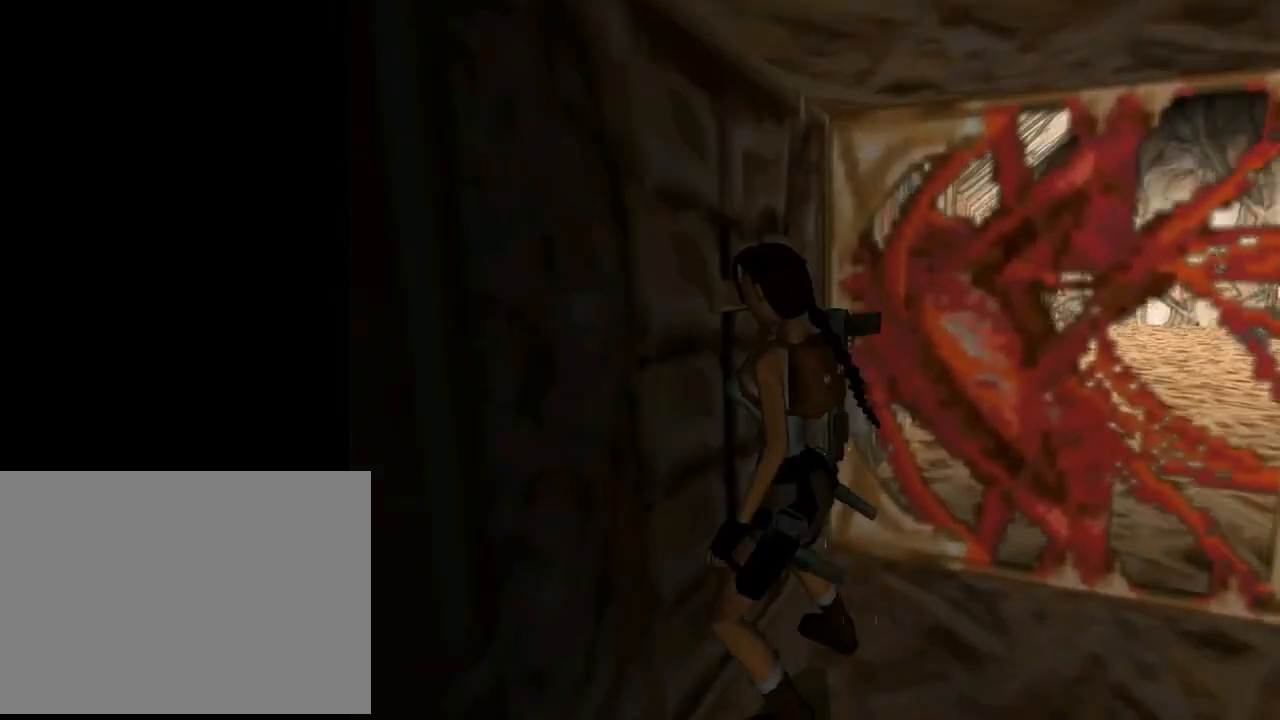
{"buttons": [], "left_stick": "center", "events": [[100, "L3", "up"]]}
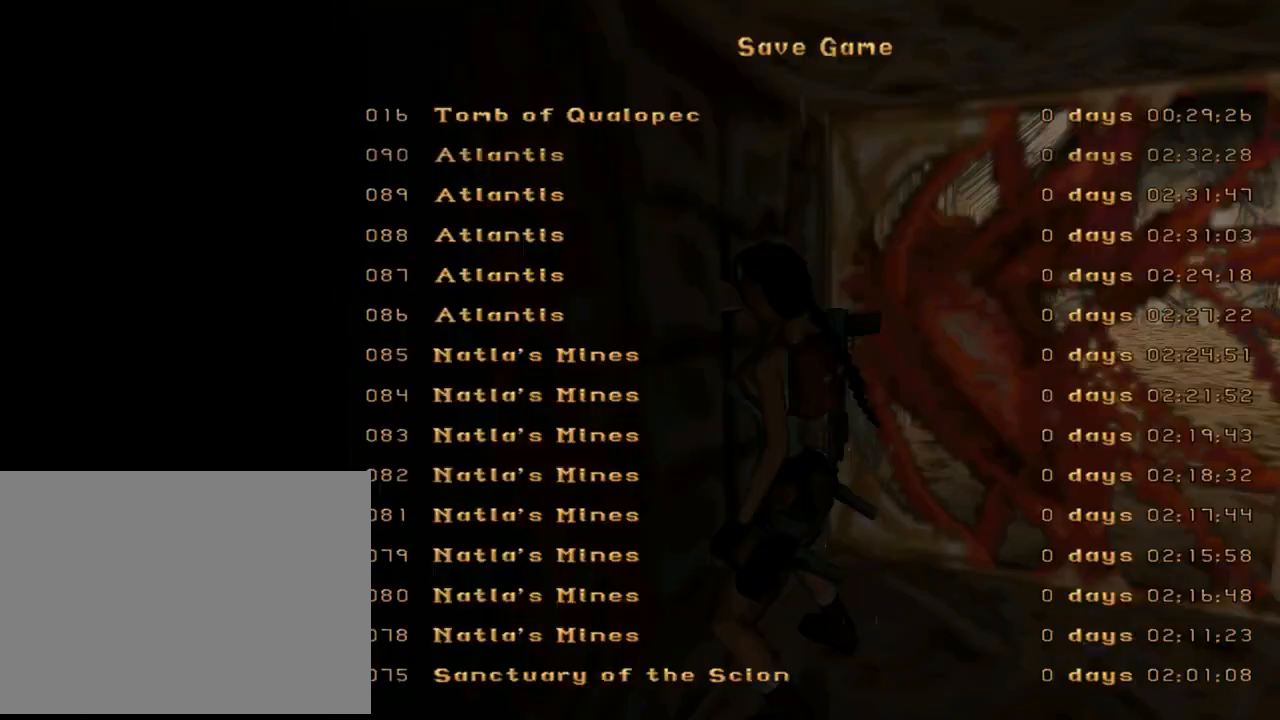
{"buttons": [], "left_stick": "center", "events": [[333, "DPAD_UP", "down"], [400, "DPAD_UP", "up"]]}
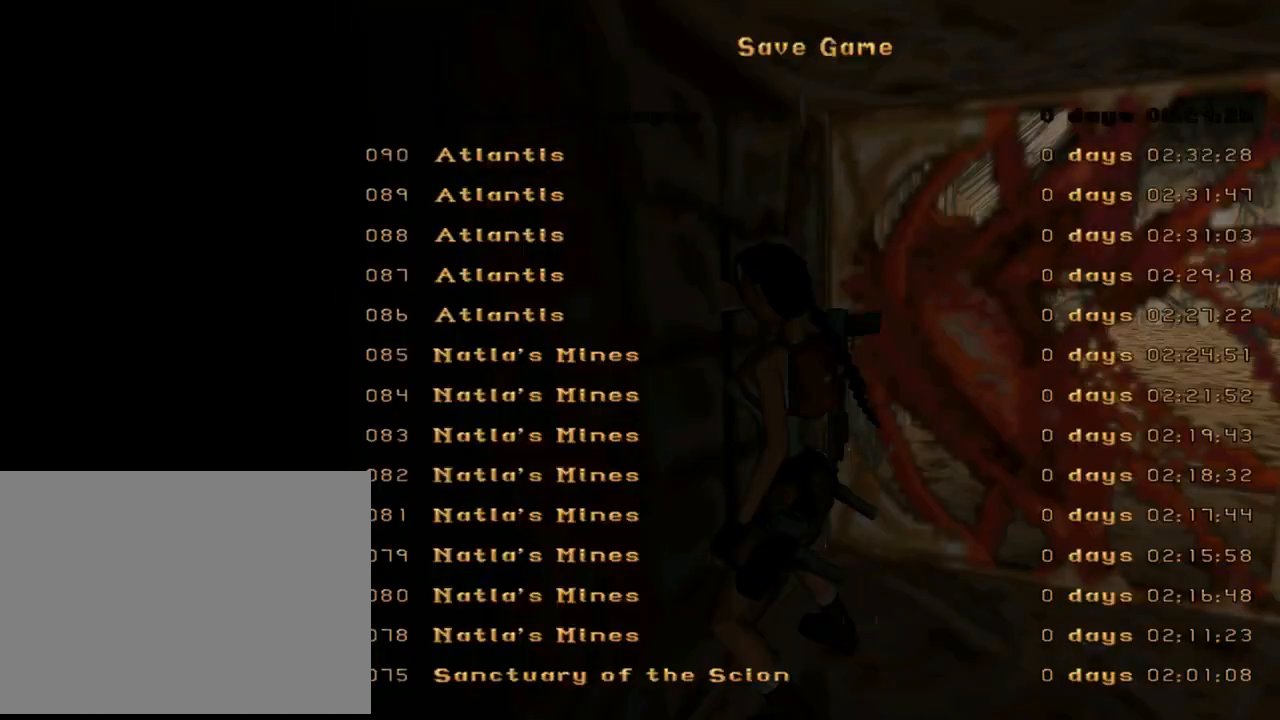
{"buttons": [], "left_stick": "center", "events": [[300, "CROSS", "down"], [400, "CROSS", "up"]]}
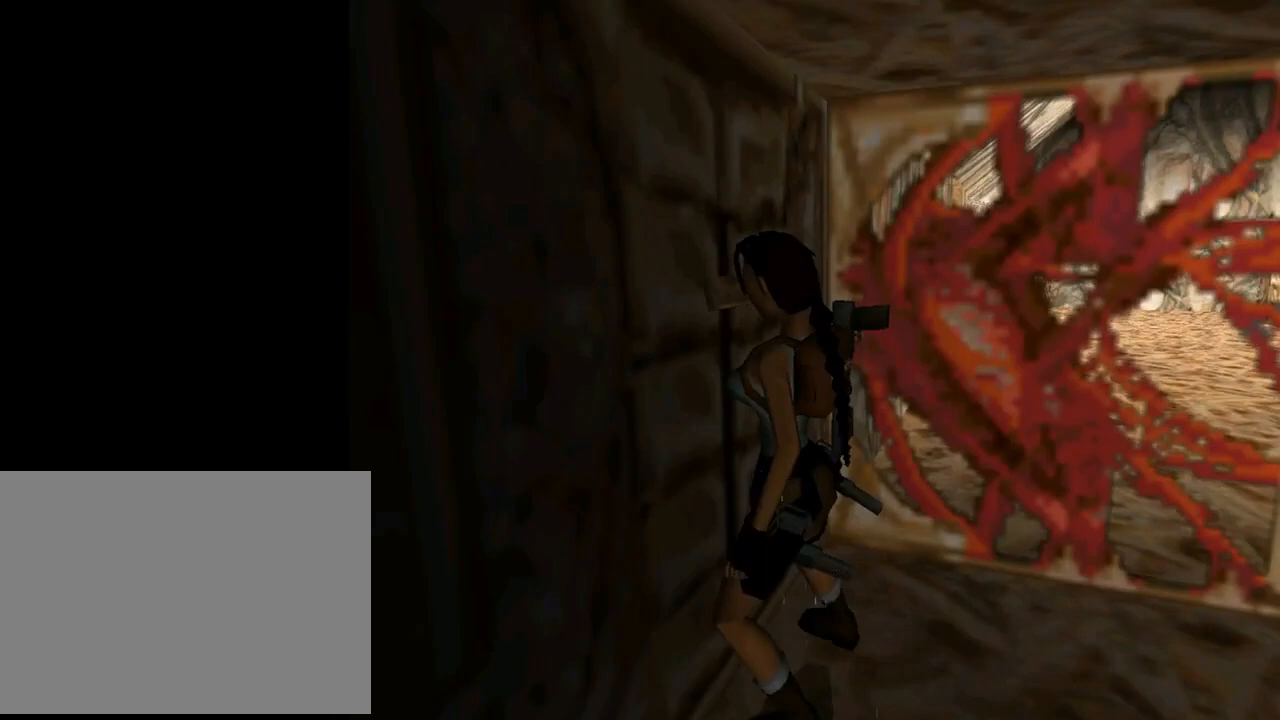
{"buttons": [], "left_stick": "center", "events": []}
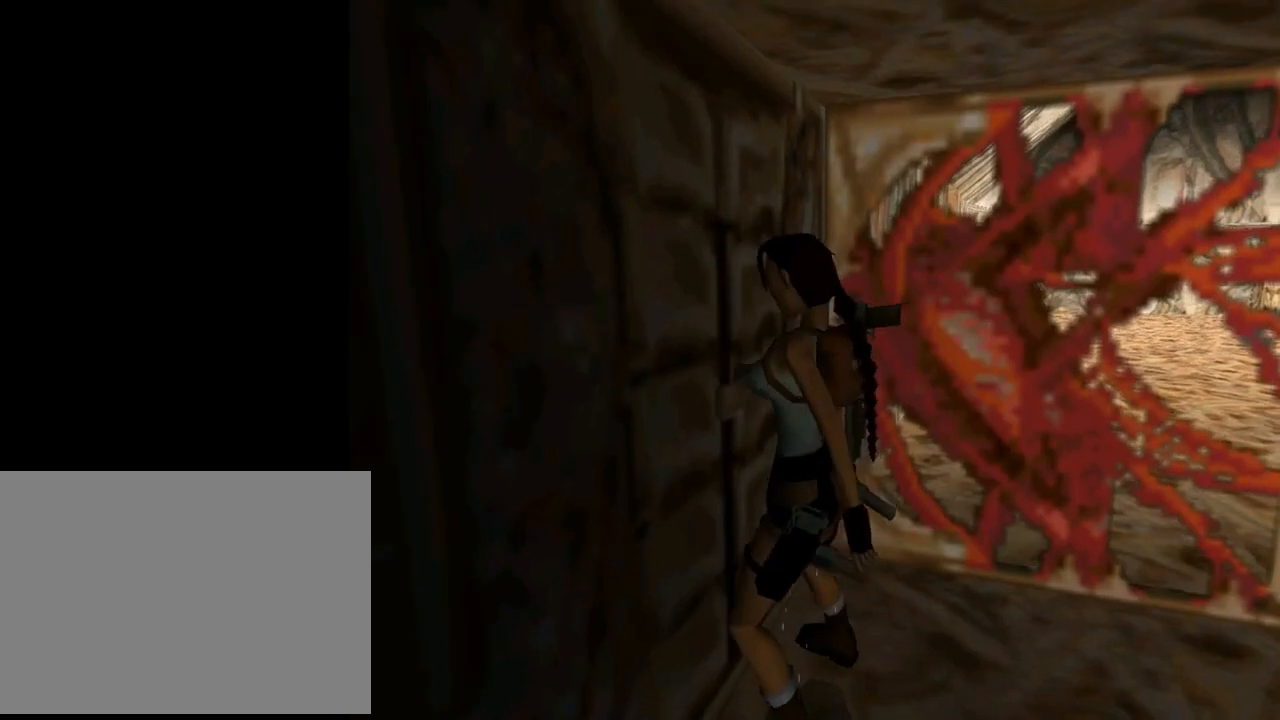
{"buttons": ["DPAD_RIGHT"], "left_stick": "center", "events": [[333, "DPAD_RIGHT", "down"]]}
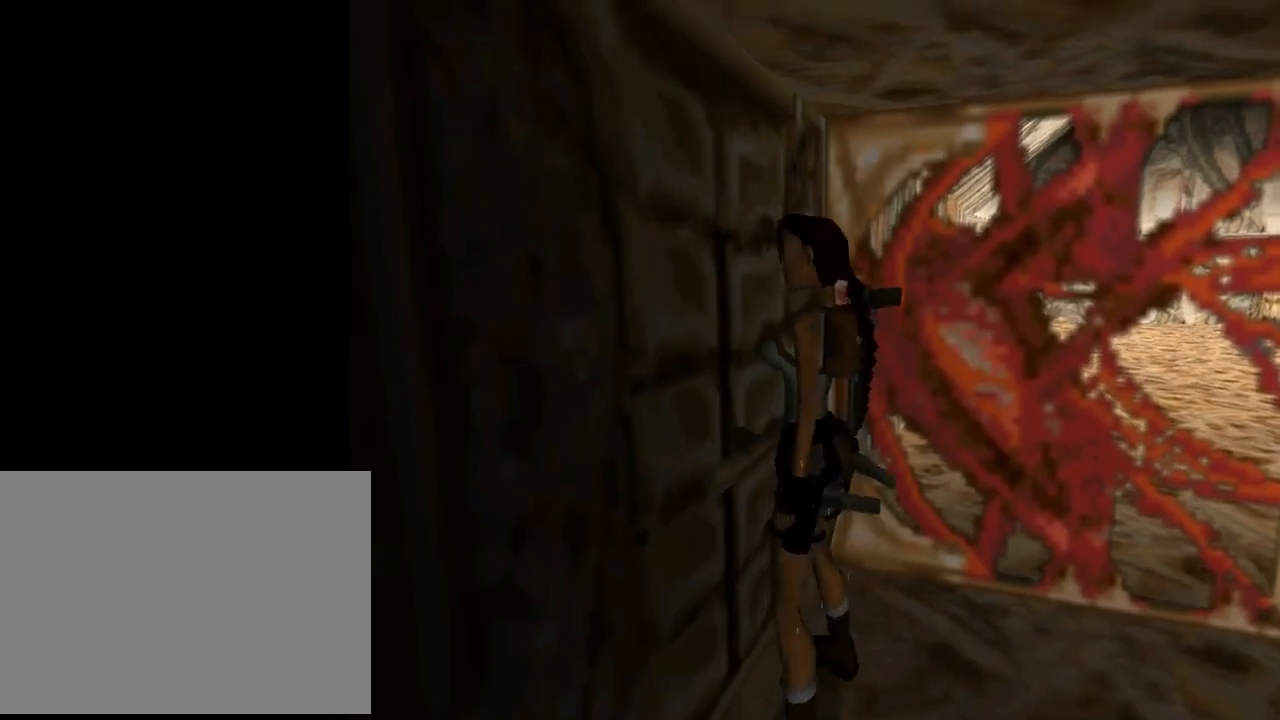
{"buttons": ["DPAD_RIGHT"], "left_stick": "center", "events": []}
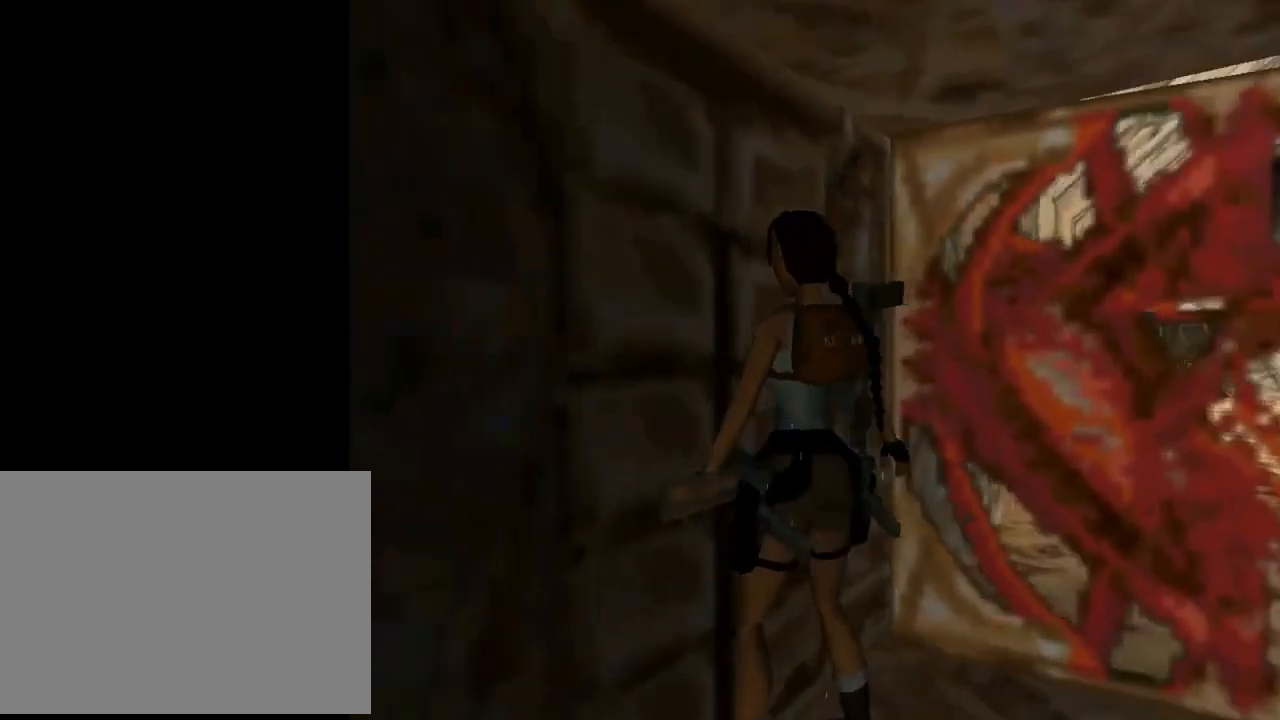
{"buttons": ["DPAD_RIGHT"], "left_stick": "center", "events": []}
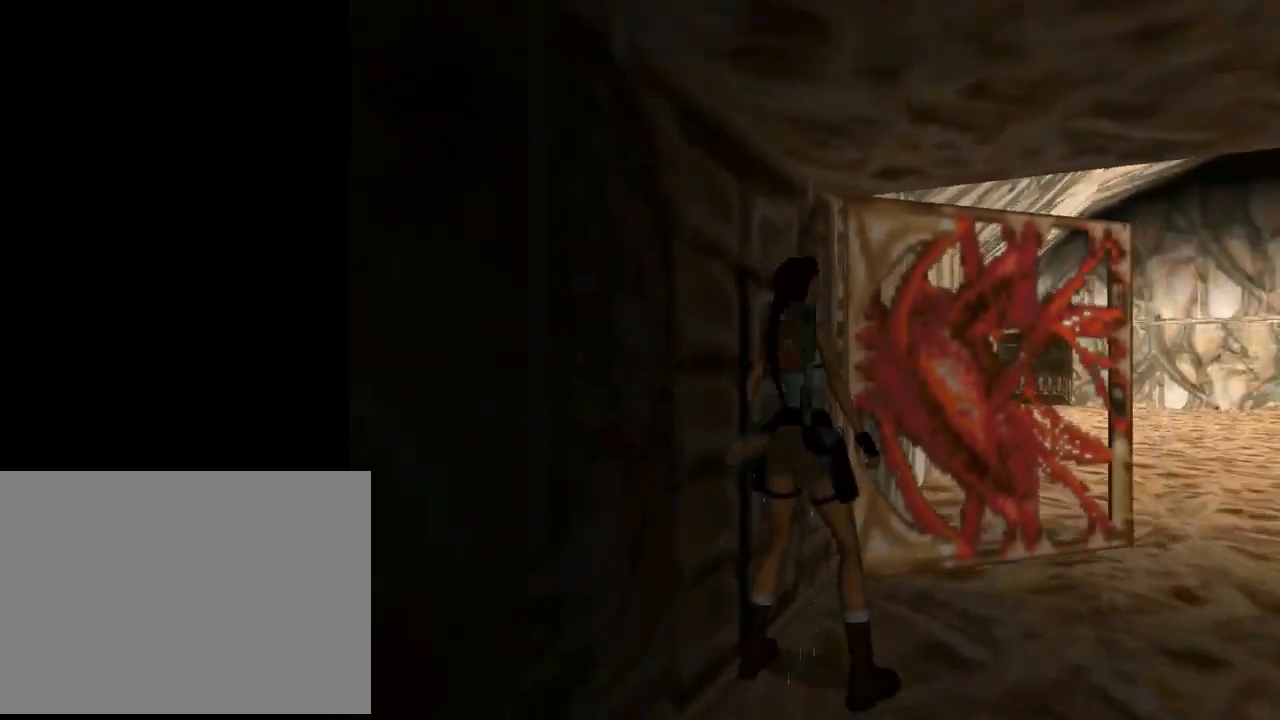
{"buttons": ["R2", "DPAD_UP", "DPAD_LEFT"], "left_stick": "center", "events": [[33, "DPAD_RIGHT", "up"], [33, "DPAD_UP", "down"], [233, "DPAD_LEFT", "down"], [433, "R2", "down"]]}
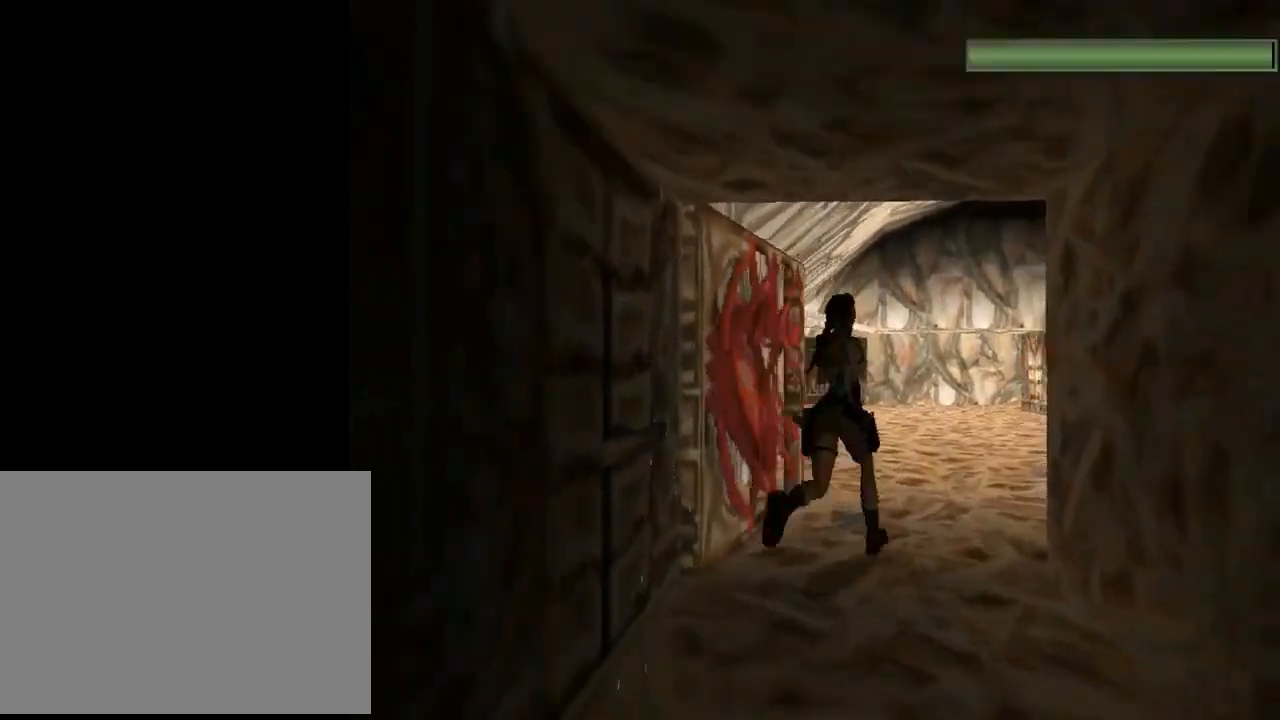
{"buttons": ["R2", "DPAD_UP", "DPAD_LEFT"], "left_stick": "center", "events": []}
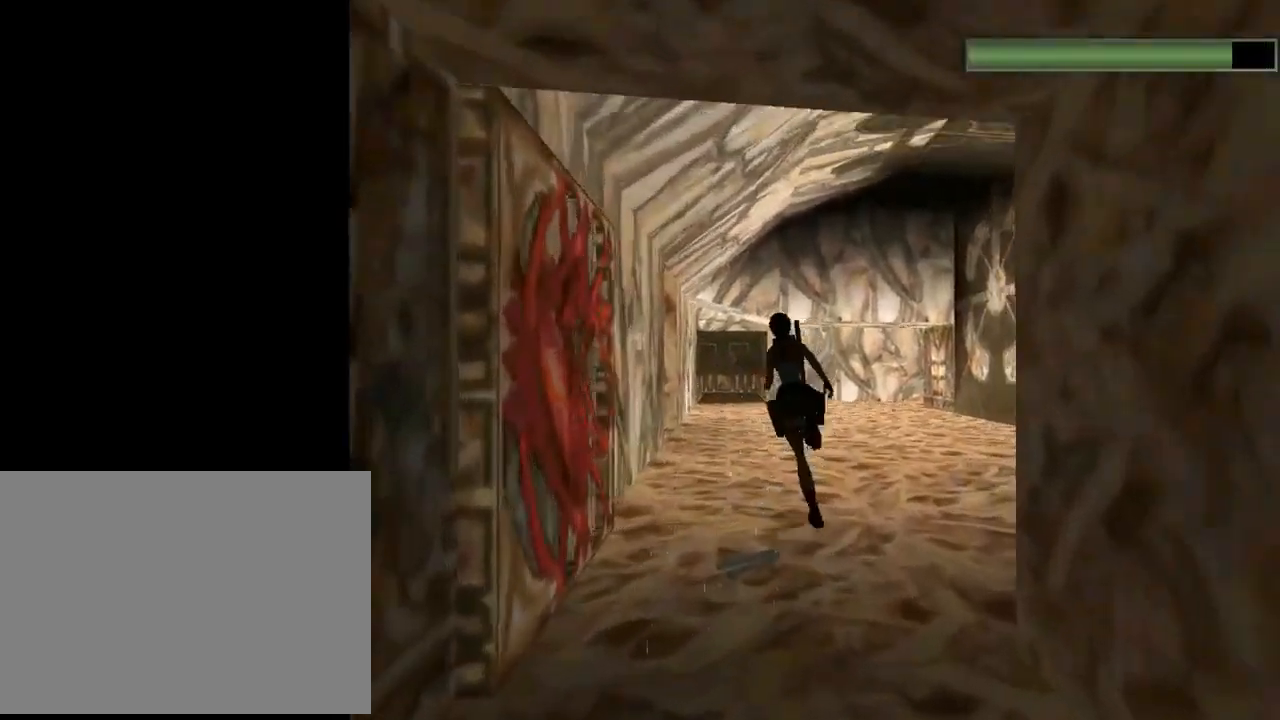
{"buttons": ["R2", "DPAD_UP"], "left_stick": "center", "events": [[33, "DPAD_LEFT", "up"], [233, "DPAD_LEFT", "down"], [500, "DPAD_LEFT", "up"]]}
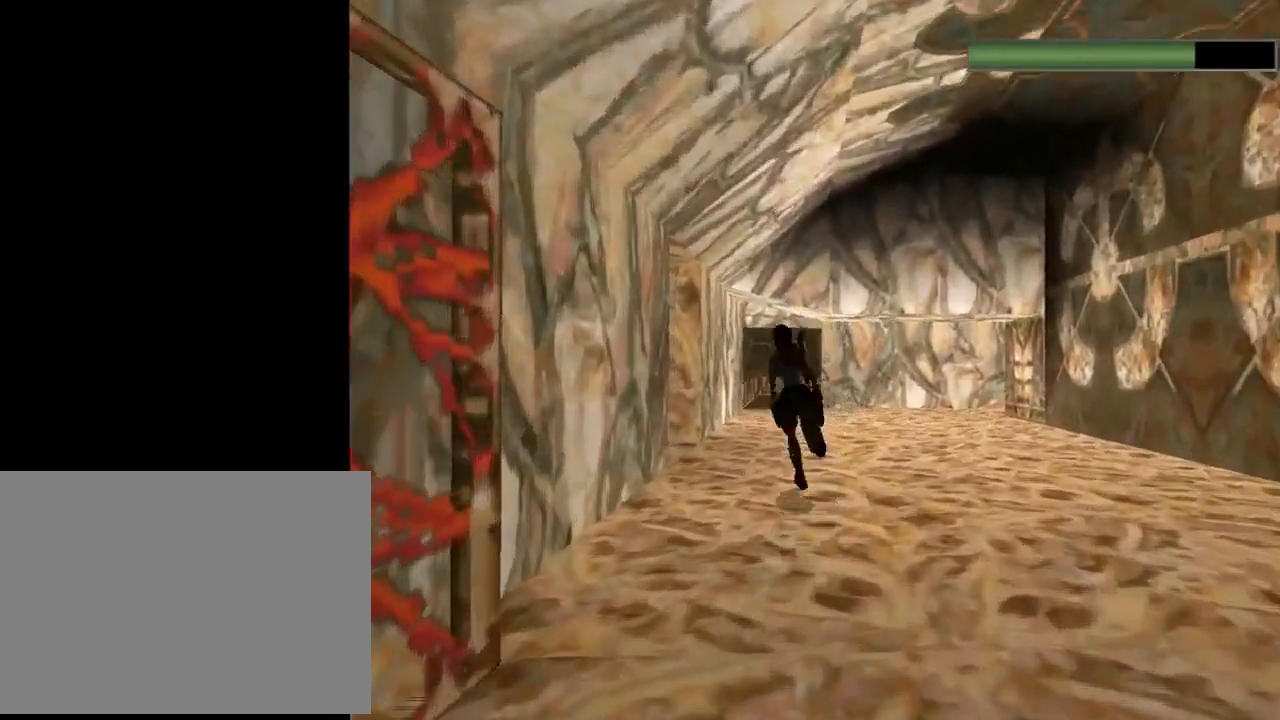
{"buttons": ["R2", "DPAD_UP", "DPAD_RIGHT"], "left_stick": "center", "events": [[500, "DPAD_RIGHT", "down"]]}
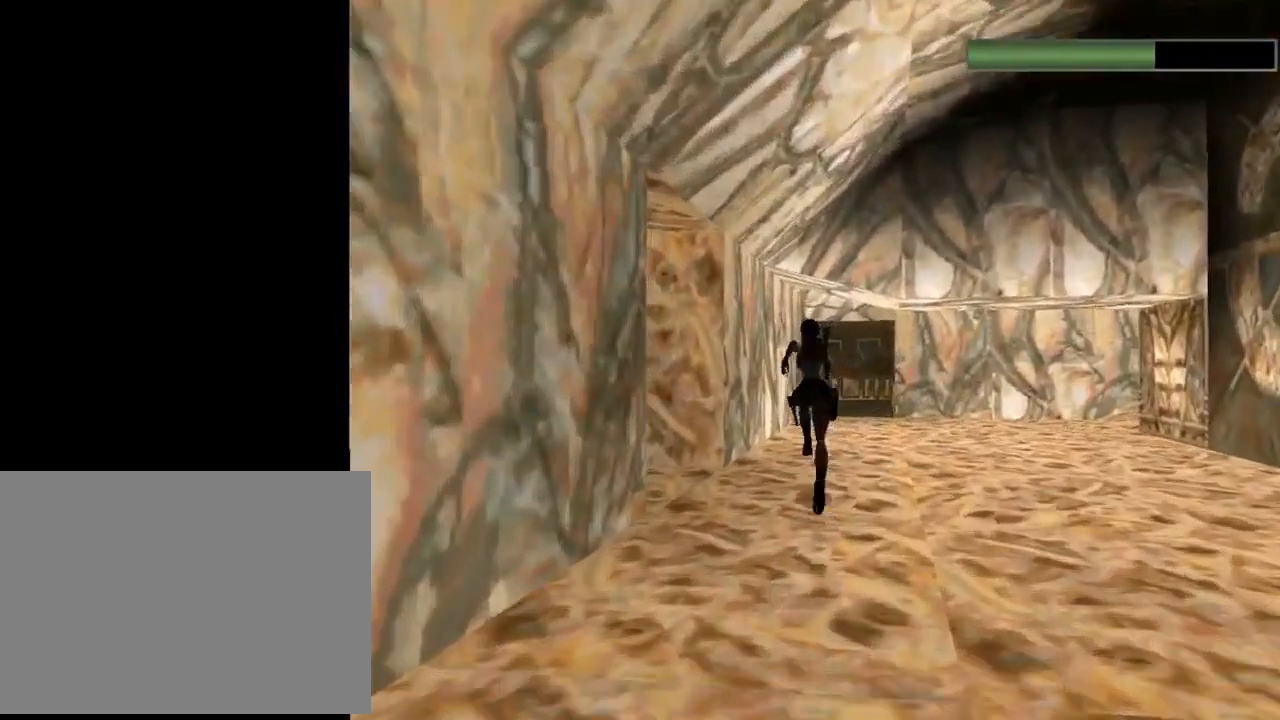
{"buttons": ["R2", "DPAD_UP", "DPAD_RIGHT"], "left_stick": "center", "events": [[133, "DPAD_RIGHT", "up"], [433, "DPAD_RIGHT", "down"]]}
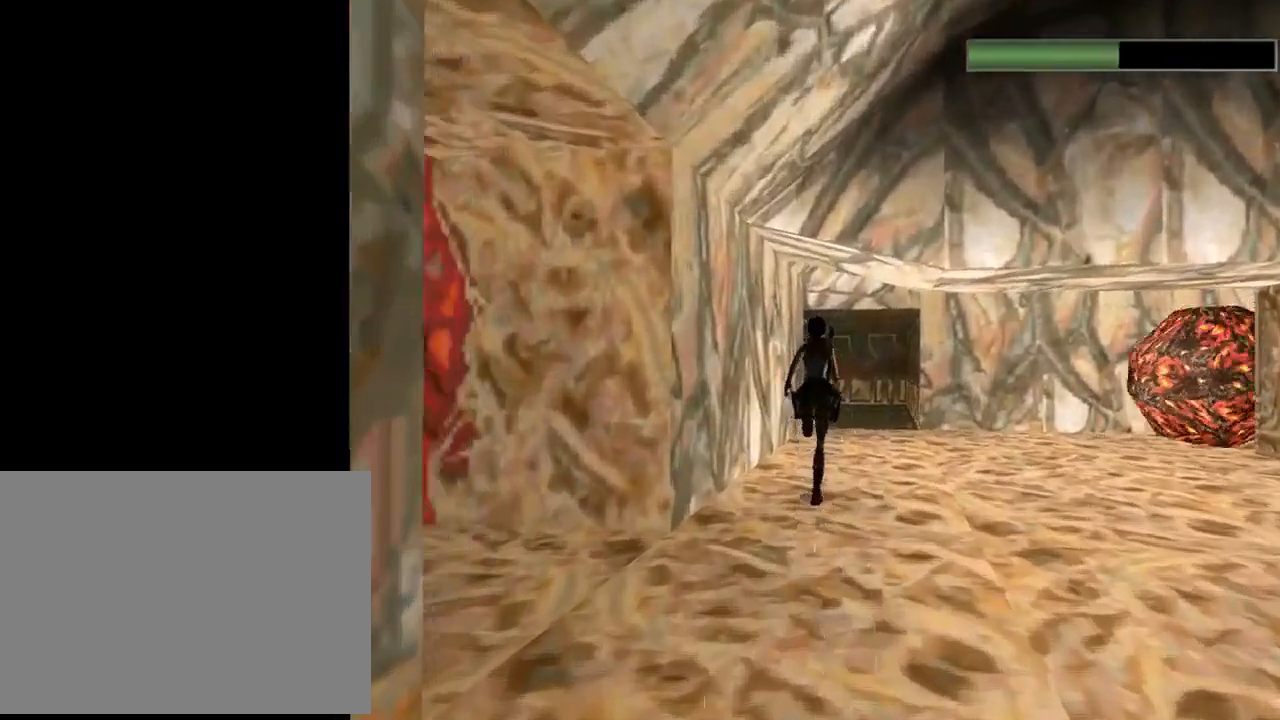
{"buttons": ["SQUARE", "R2", "DPAD_UP"], "left_stick": "center", "events": [[33, "DPAD_RIGHT", "up"], [233, "SQUARE", "down"]]}
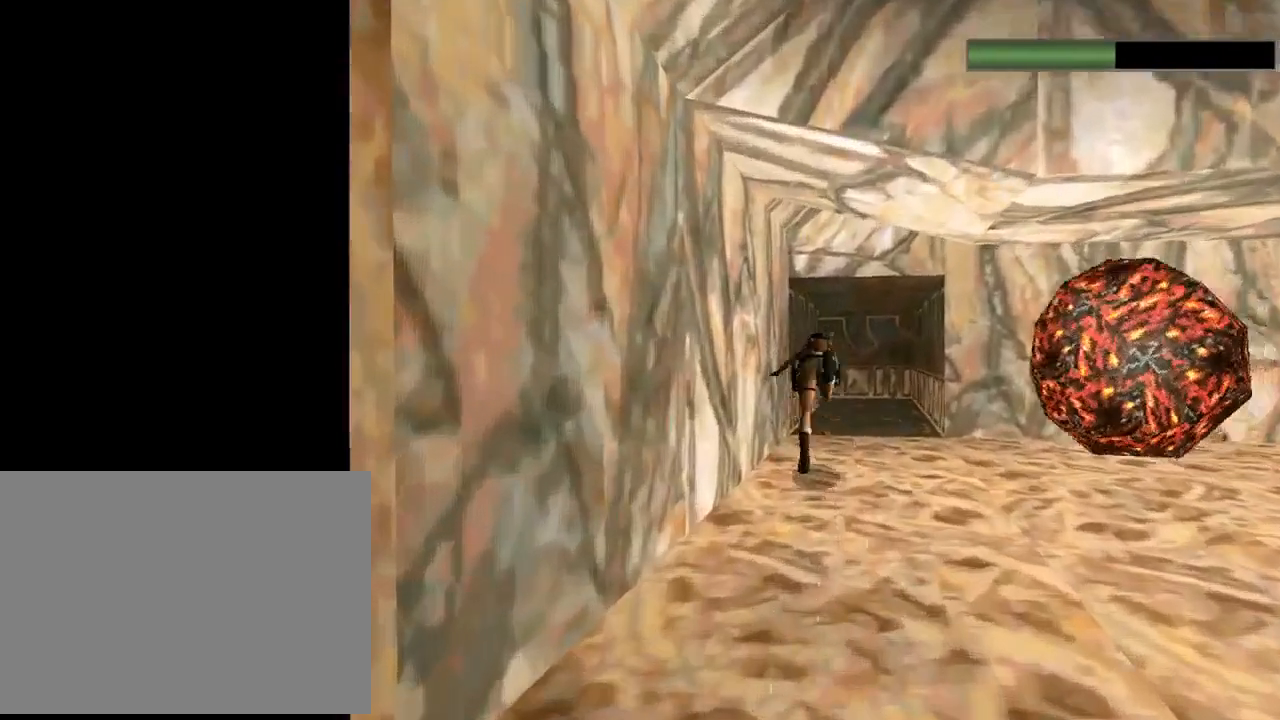
{"buttons": ["SQUARE", "R2", "DPAD_UP"], "left_stick": "center", "events": []}
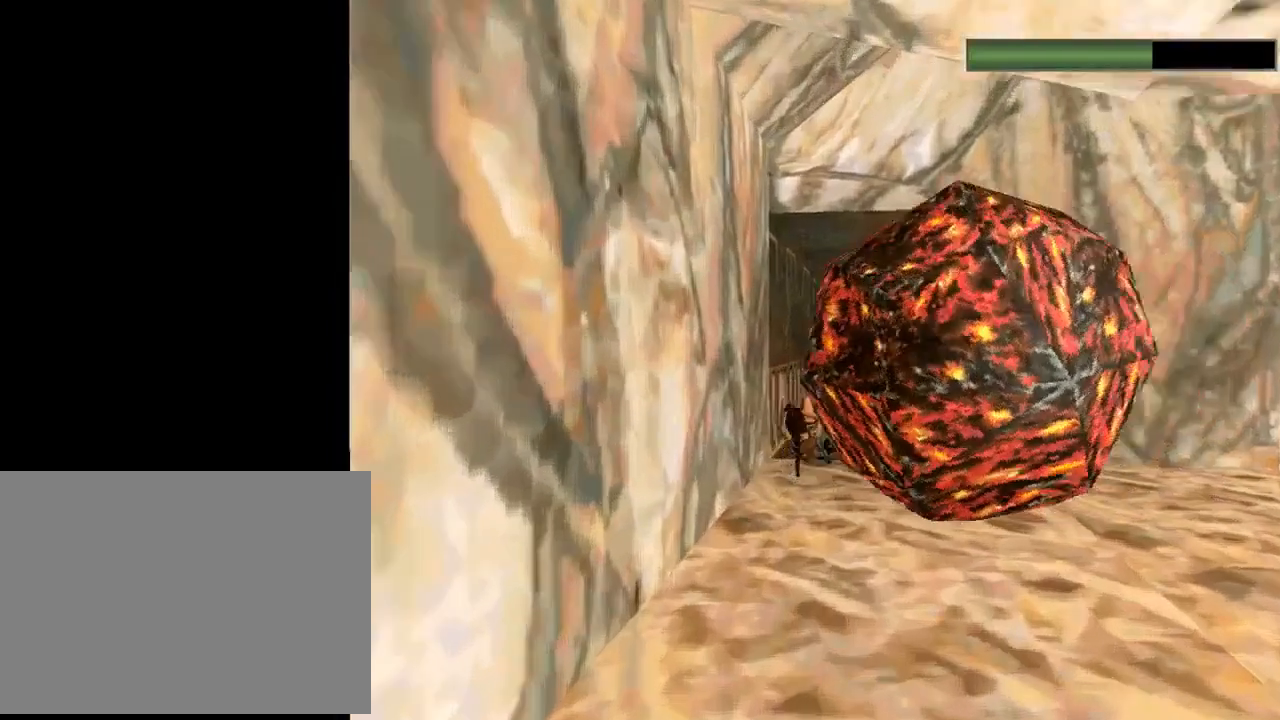
{"buttons": ["DPAD_UP"], "left_stick": "center", "events": [[100, "SQUARE", "up"], [133, "R2", "up"]]}
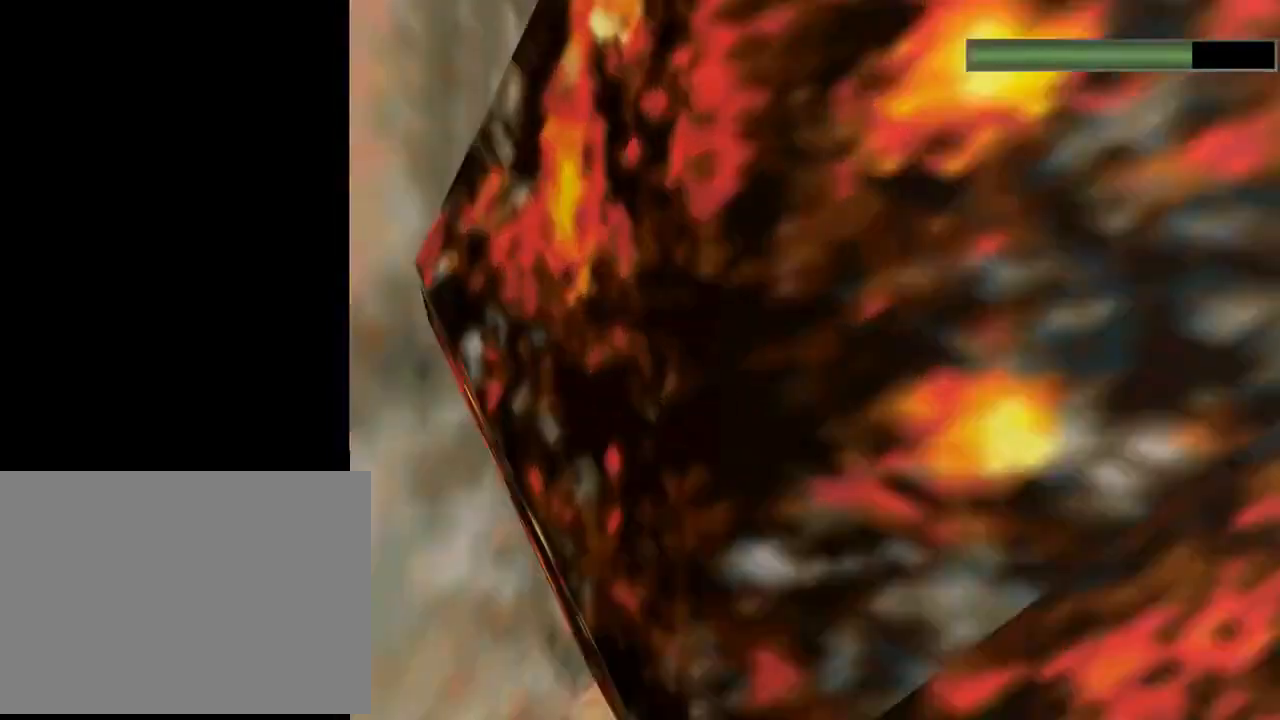
{"buttons": ["DPAD_UP", "DPAD_LEFT"], "left_stick": "center", "events": [[133, "DPAD_LEFT", "down"]]}
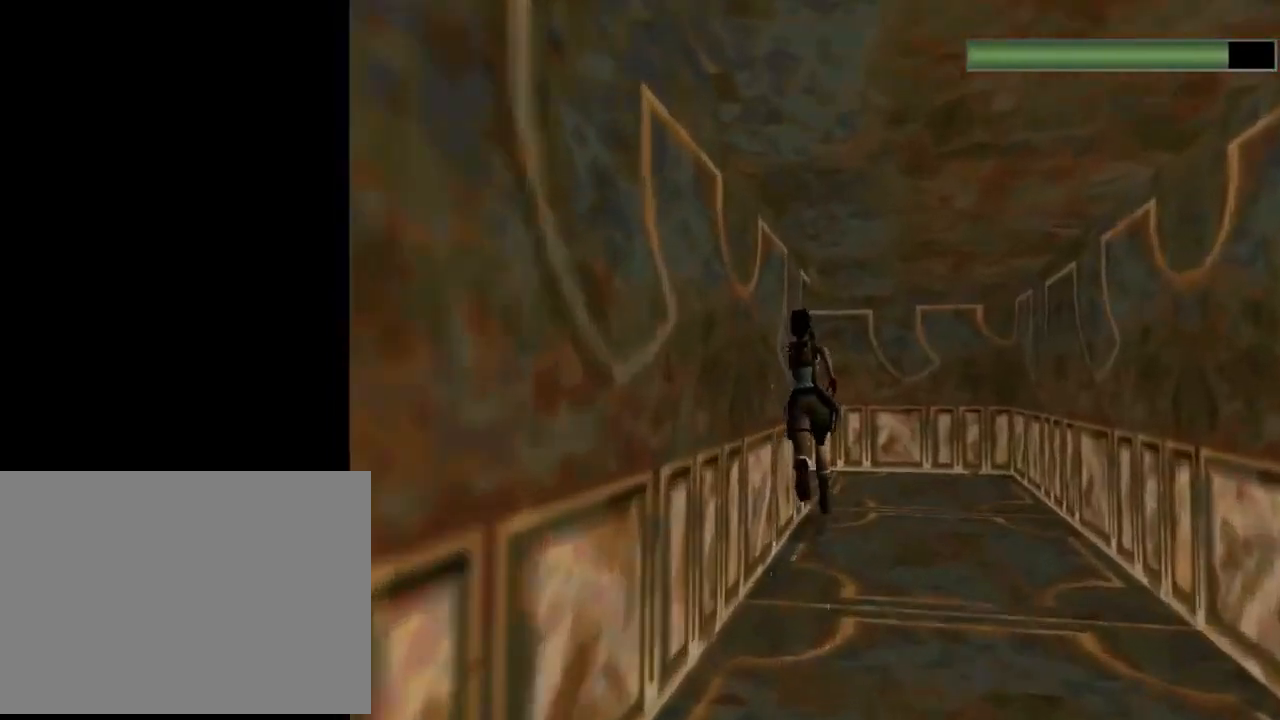
{"buttons": ["DPAD_LEFT"], "left_stick": "center", "events": [[467, "DPAD_UP", "up"]]}
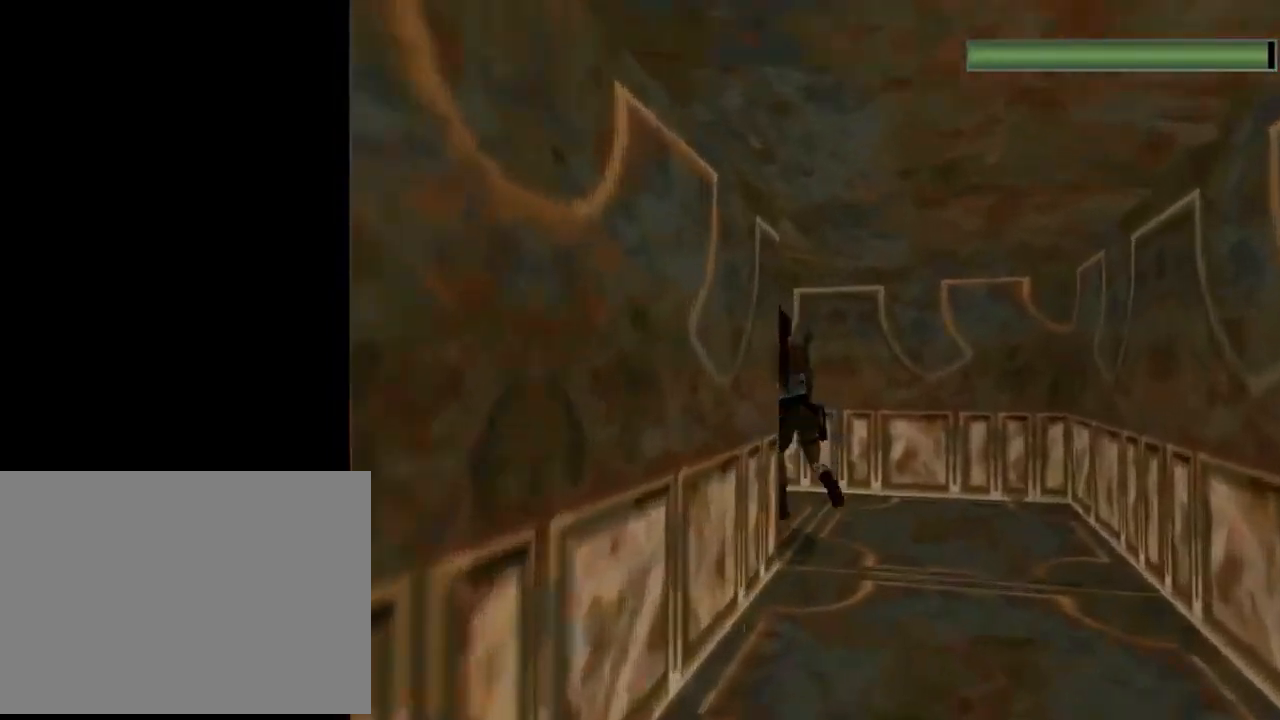
{"buttons": ["L1"], "left_stick": "center", "events": [[367, "DPAD_LEFT", "up"], [400, "L1", "down"]]}
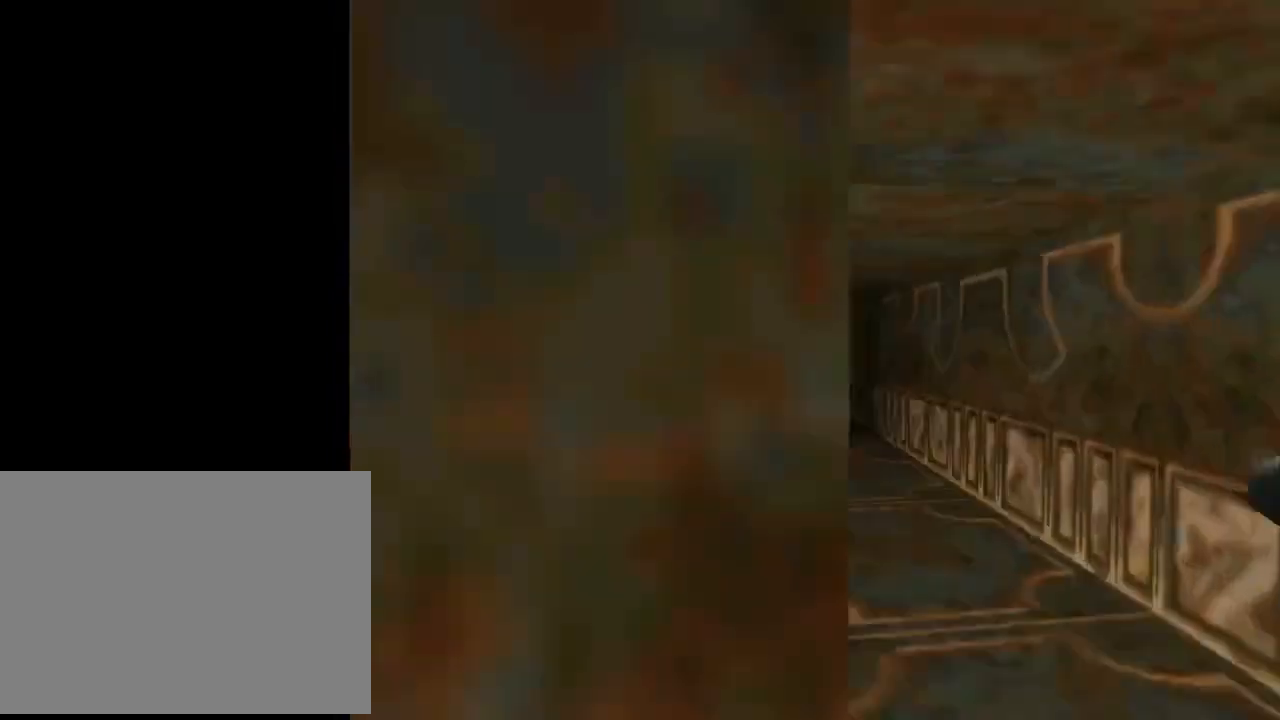
{"buttons": ["DPAD_UP"], "left_stick": "center", "events": [[167, "DPAD_UP", "down"], [167, "L1", "up"], [300, "DPAD_RIGHT", "down"], [500, "DPAD_RIGHT", "up"]]}
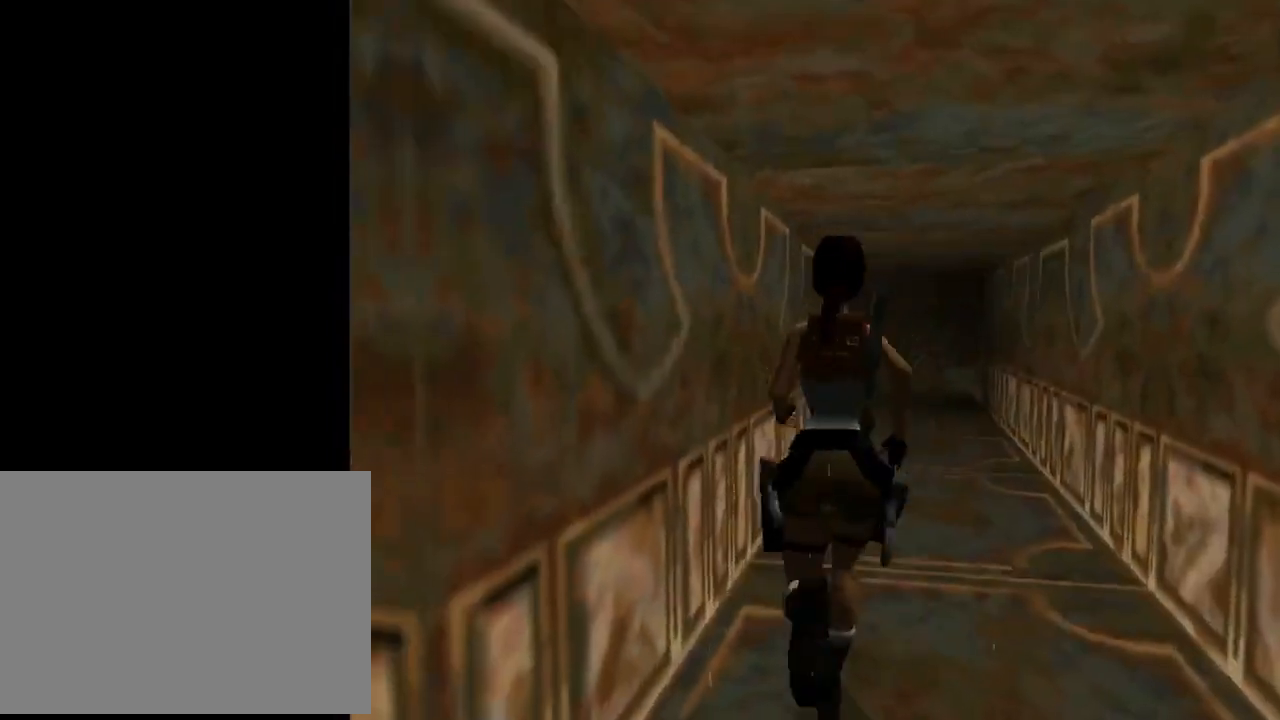
{"buttons": ["SQUARE", "DPAD_UP"], "left_stick": "center", "events": [[133, "SQUARE", "down"], [167, "DPAD_RIGHT", "down"], [500, "DPAD_RIGHT", "up"]]}
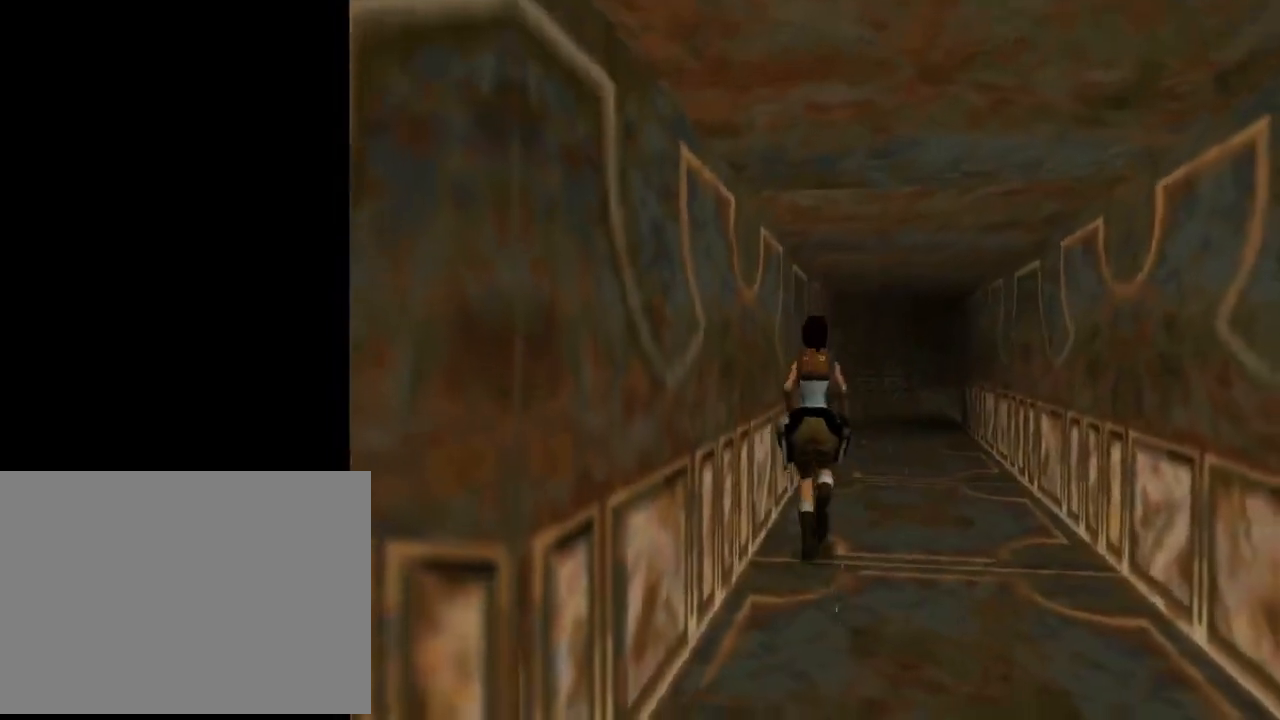
{"buttons": ["SQUARE", "DPAD_UP"], "left_stick": "center", "events": [[167, "SQUARE", "up"], [233, "DPAD_RIGHT", "down"], [267, "SQUARE", "down"], [467, "DPAD_RIGHT", "up"]]}
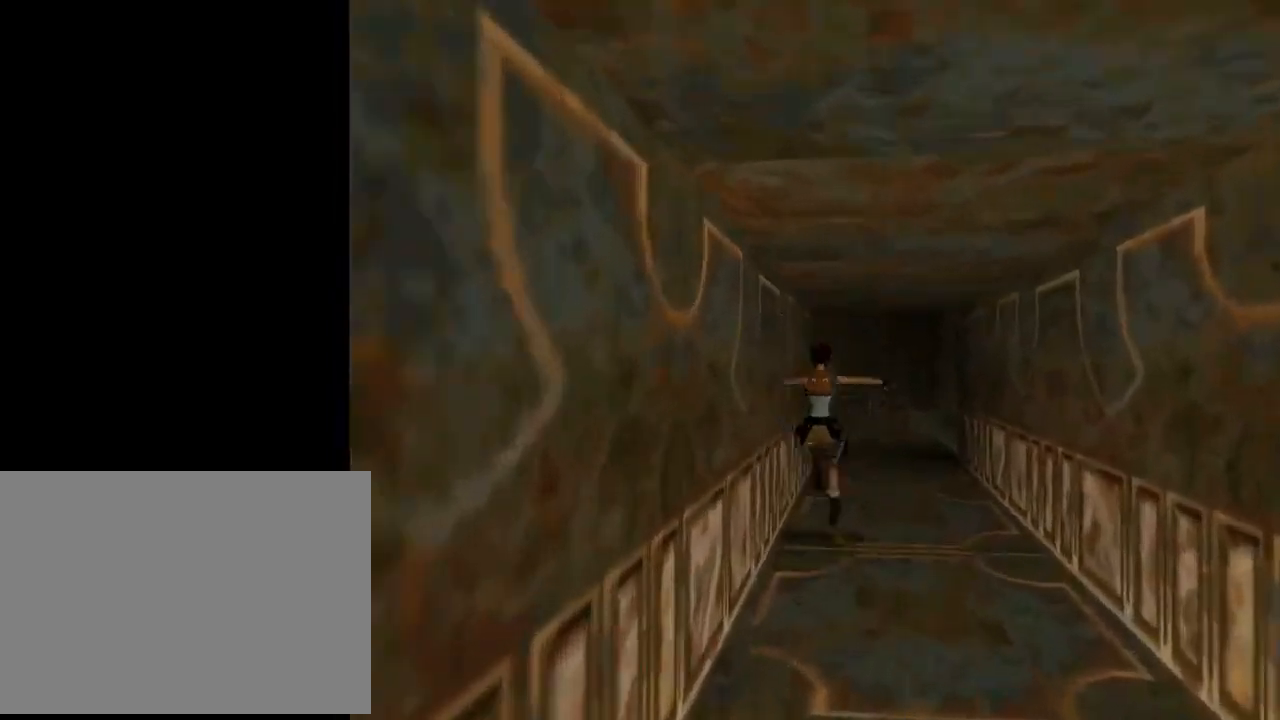
{"buttons": ["SQUARE", "DPAD_UP"], "left_stick": "center", "events": [[367, "DPAD_RIGHT", "down"], [467, "DPAD_RIGHT", "up"]]}
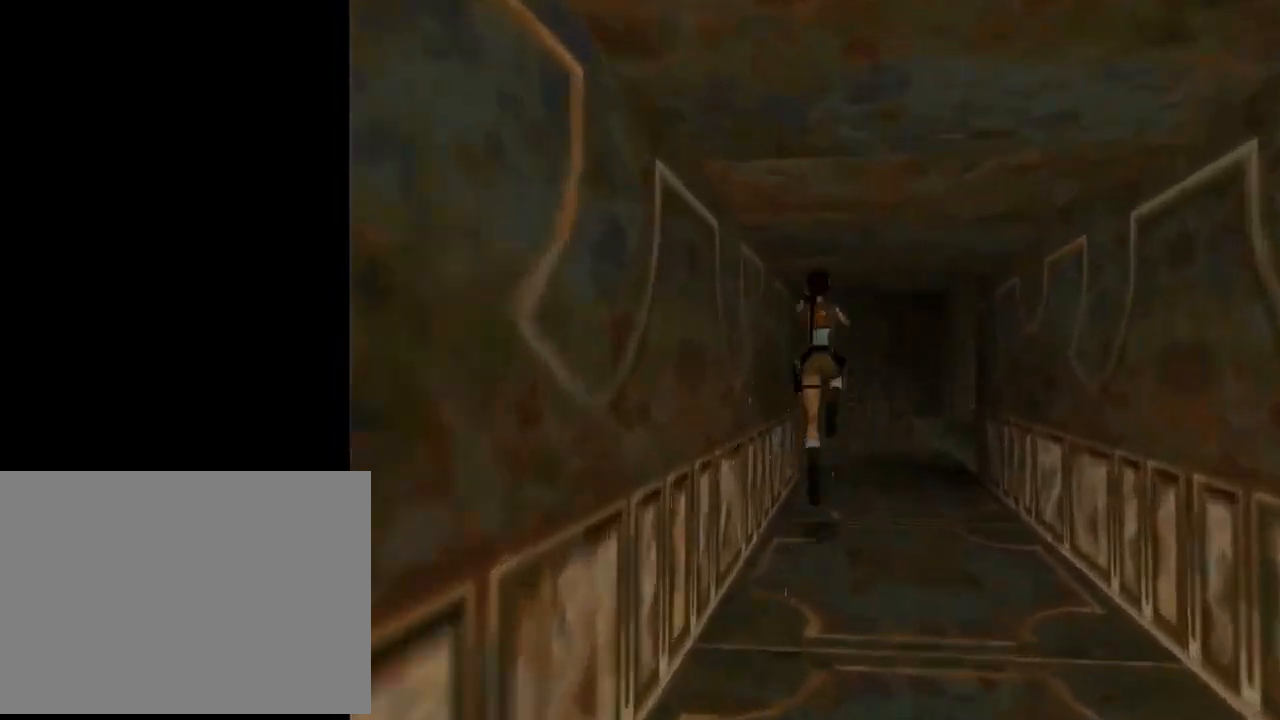
{"buttons": ["DPAD_UP", "DPAD_RIGHT"], "left_stick": "center", "events": [[200, "SQUARE", "up"], [467, "DPAD_RIGHT", "down"]]}